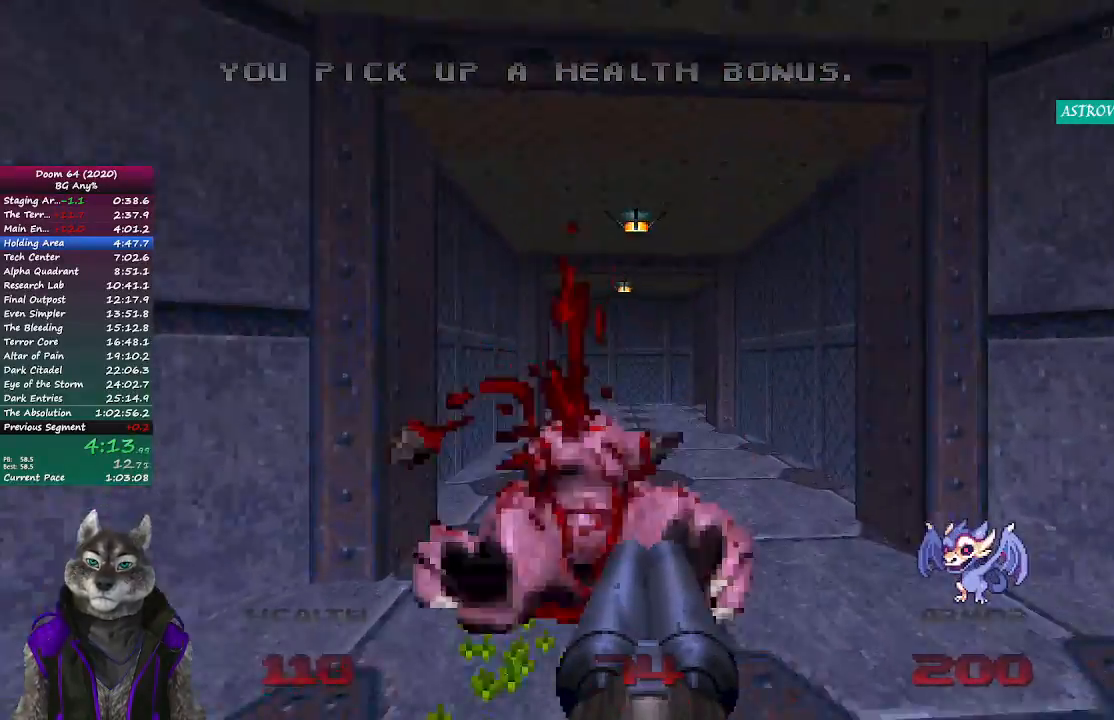
Gameplay with a controller (PlayStation layout); each line is a JSON object with the inputs held at the frame after it. "events" lists button and stick changes between this image and that frame as [ms after this image, input, new state], when the widget could be followed in between.
{"buttons": [], "left_stick": "up", "right_stick": "center", "events": []}
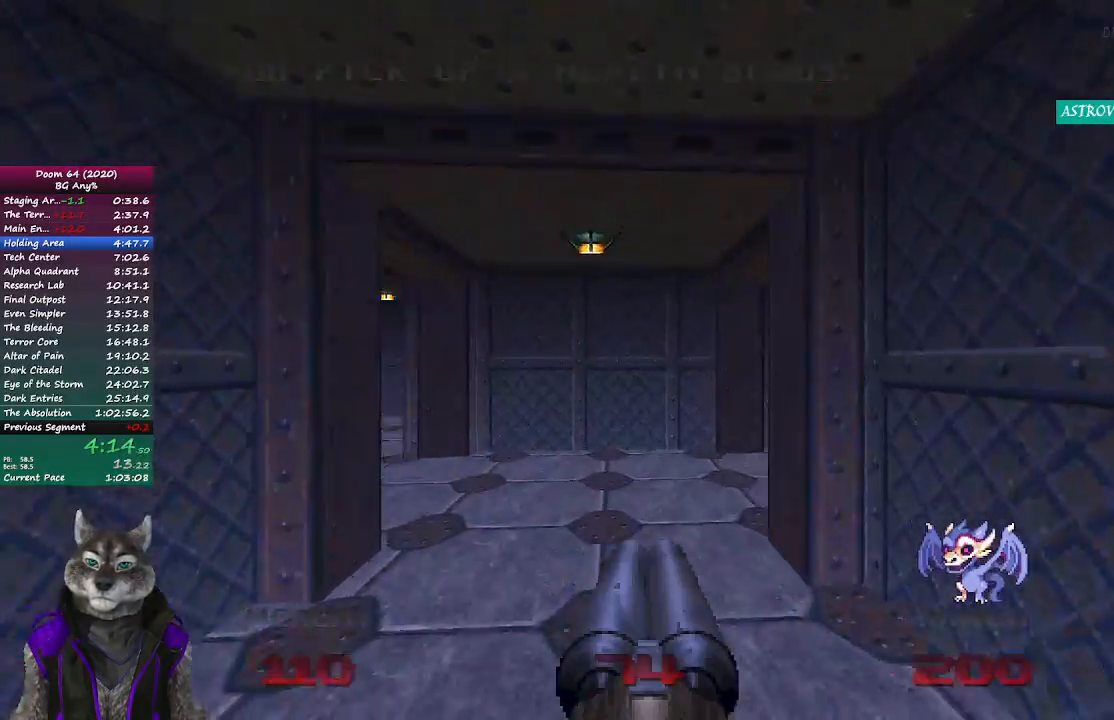
{"buttons": [], "left_stick": "up", "right_stick": "left", "events": [[67, "right_stick", "right"], [217, "R2", "down"], [350, "right_stick", "up-left"], [400, "R2", "up"], [400, "right_stick", "left"]]}
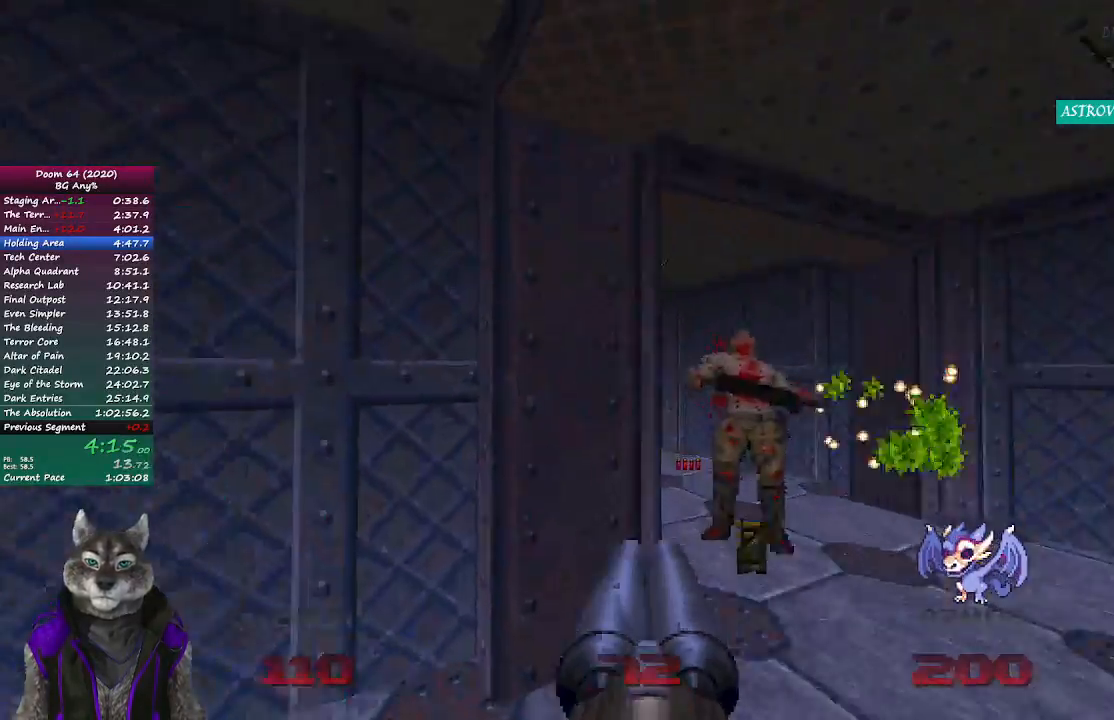
{"buttons": [], "left_stick": "up", "right_stick": "center", "events": [[33, "left_stick", "up-right"], [83, "right_stick", "center"], [367, "left_stick", "up"]]}
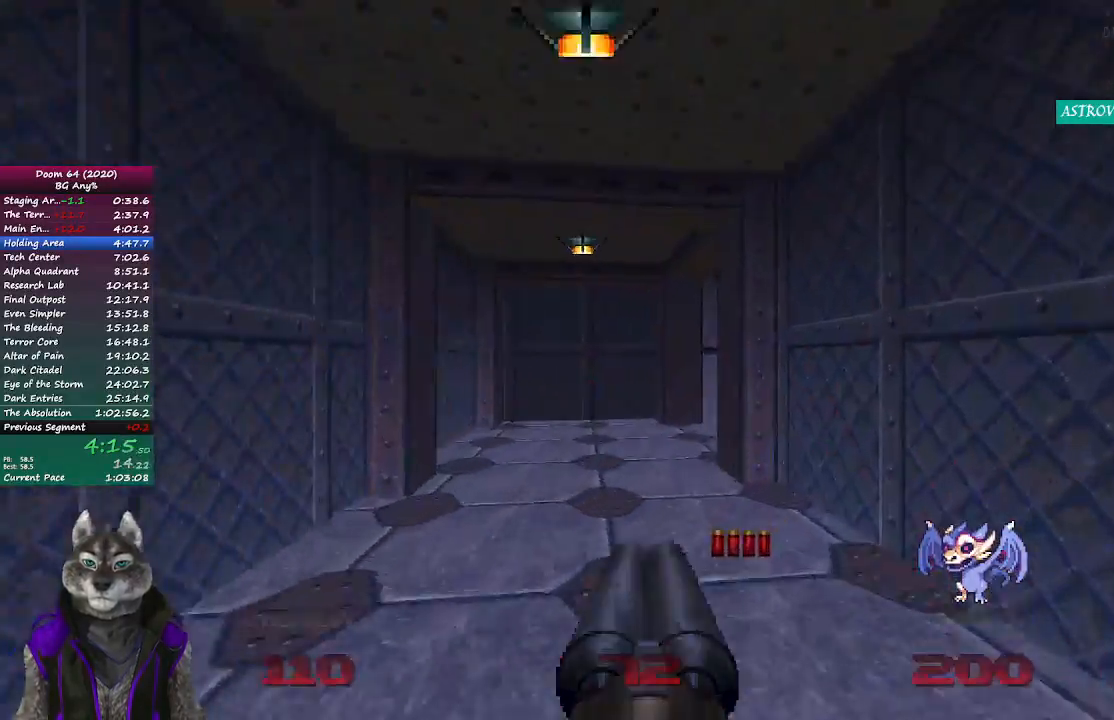
{"buttons": [], "left_stick": "up", "right_stick": "right", "events": [[317, "right_stick", "right"]]}
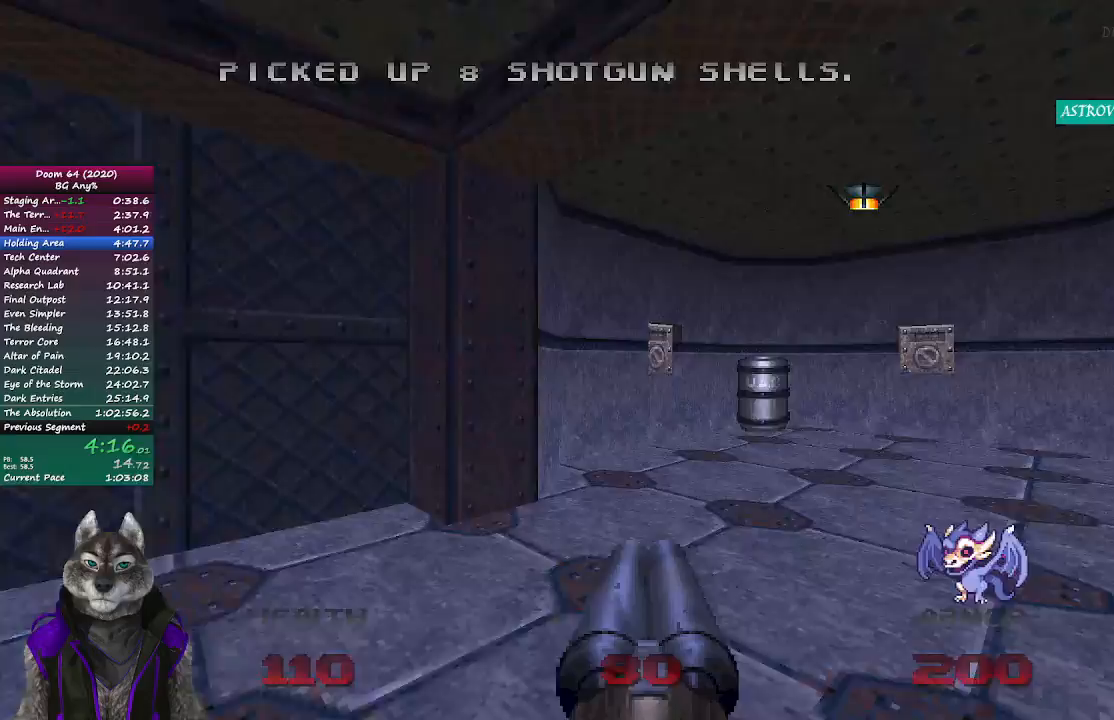
{"buttons": [], "left_stick": "up", "right_stick": "center", "events": [[150, "right_stick", "center"]]}
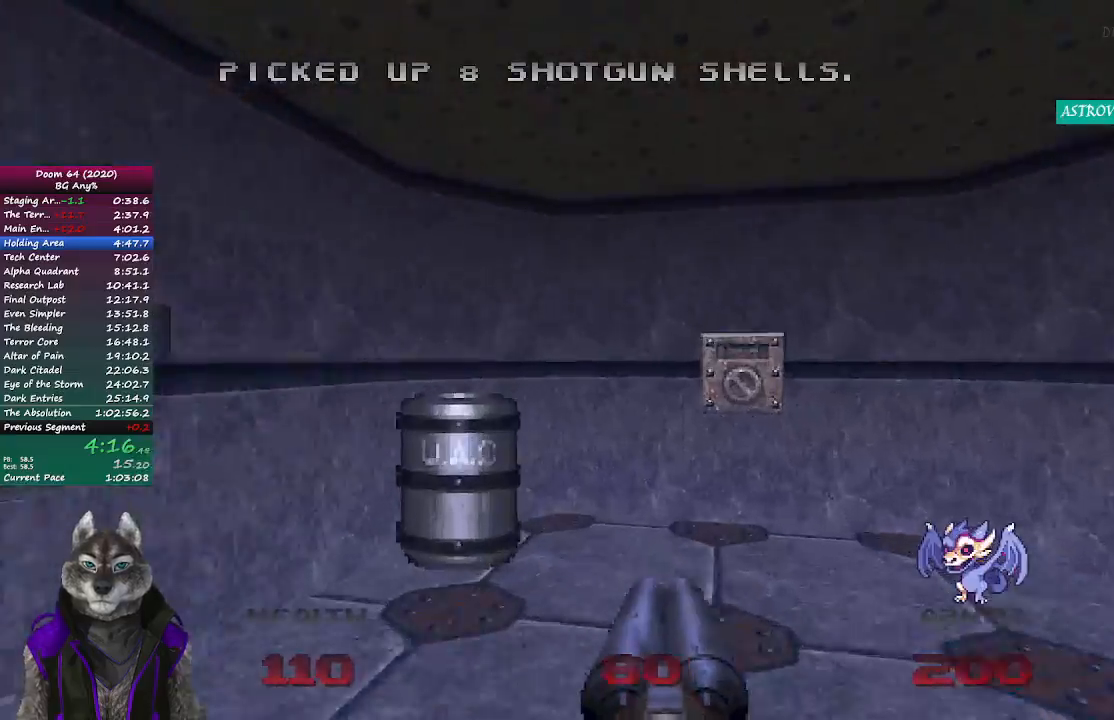
{"buttons": [], "left_stick": "left", "right_stick": "up-left", "events": [[267, "right_stick", "up-left"], [283, "left_stick", "down-left"], [300, "L2", "down"], [467, "L2", "up"], [500, "left_stick", "left"]]}
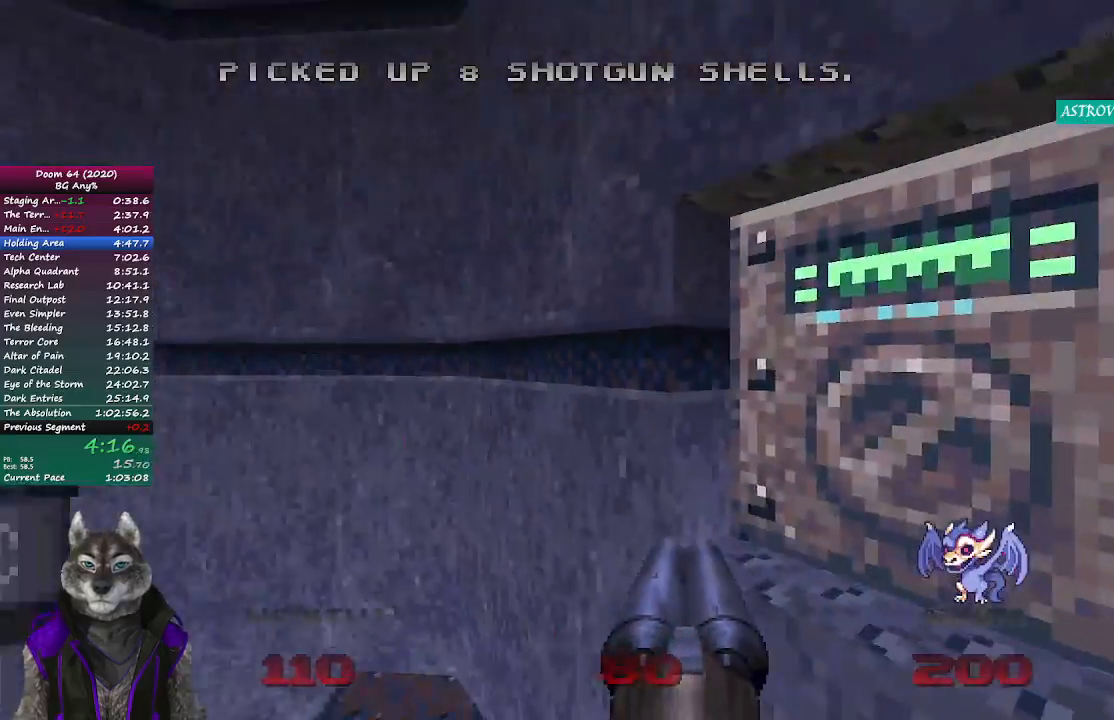
{"buttons": ["L2"], "left_stick": "down", "right_stick": "left", "events": [[17, "left_stick", "up-left"], [50, "right_stick", "center"], [400, "L2", "down"], [467, "right_stick", "left"], [500, "left_stick", "down"]]}
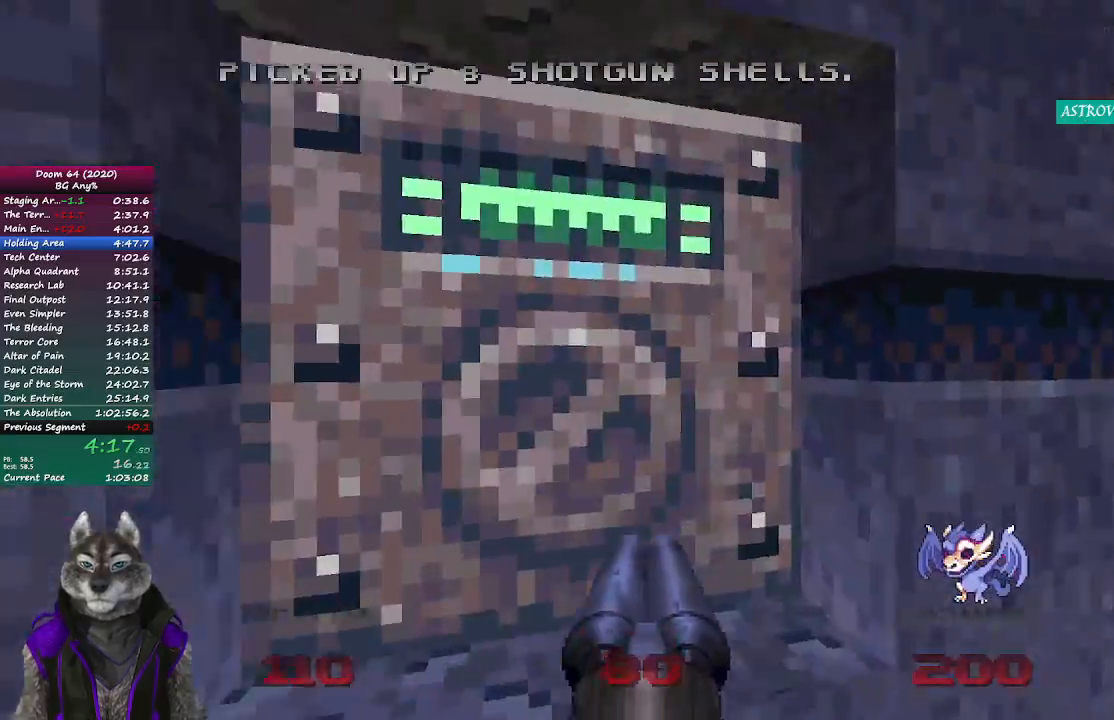
{"buttons": [], "left_stick": "up", "right_stick": "center", "events": [[67, "right_stick", "up-left"], [100, "L2", "up"], [233, "left_stick", "center"], [283, "left_stick", "up"], [450, "right_stick", "center"]]}
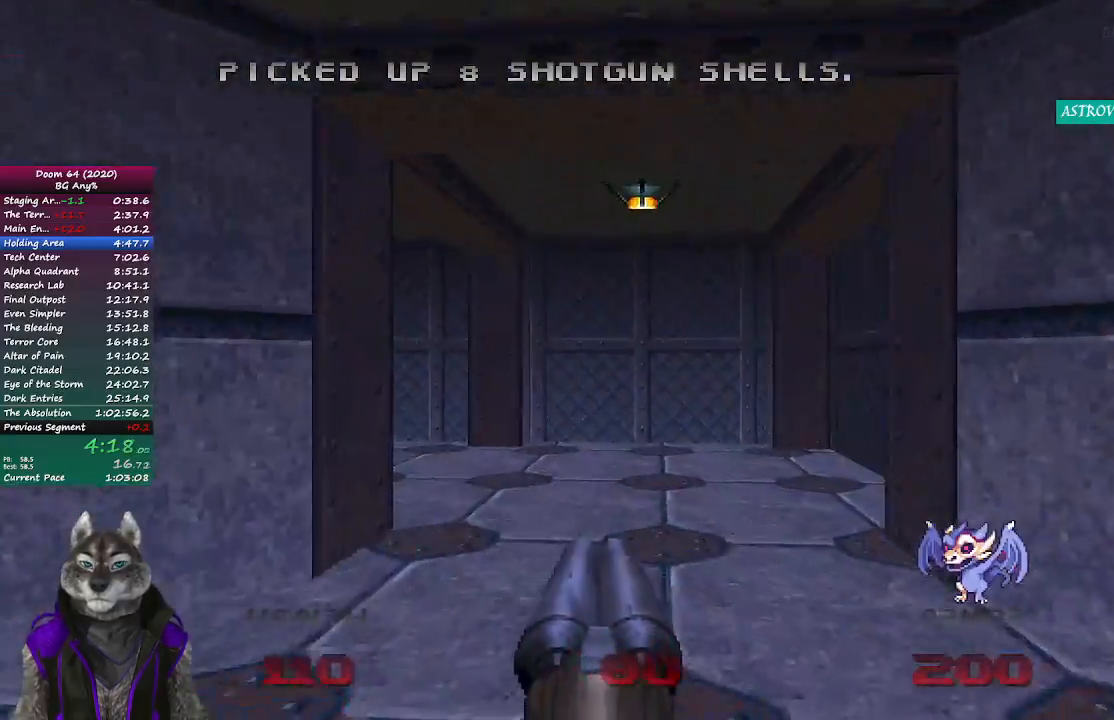
{"buttons": [], "left_stick": "up", "right_stick": "center", "events": [[200, "right_stick", "left"], [483, "right_stick", "center"]]}
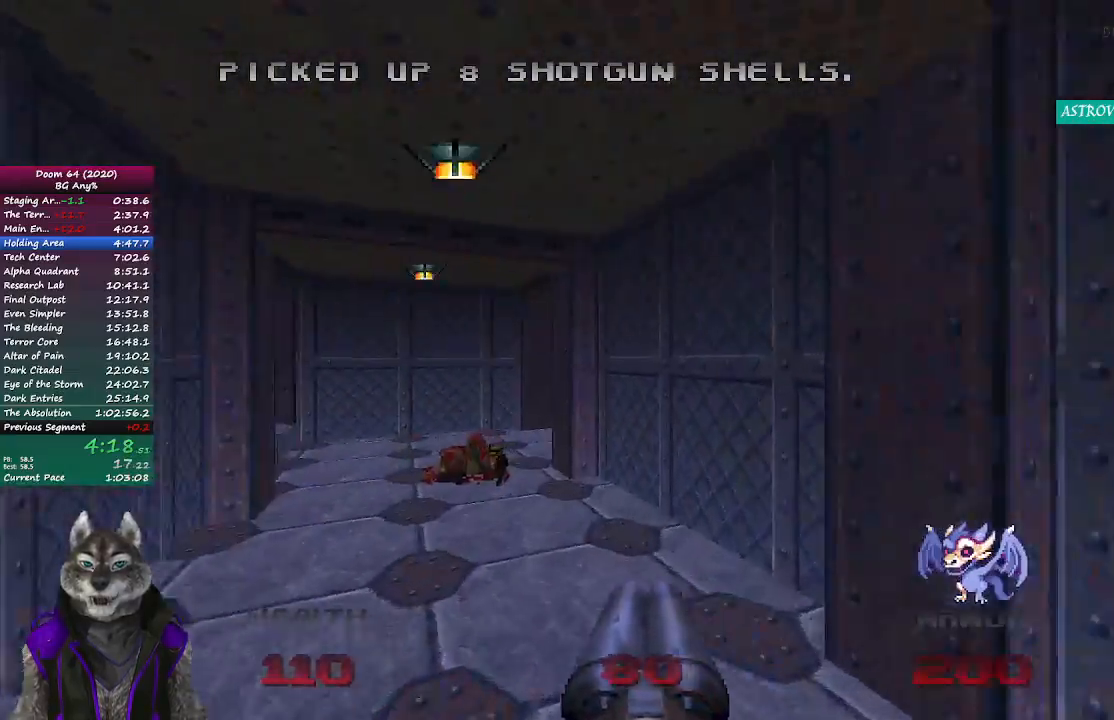
{"buttons": [], "left_stick": "up-left", "right_stick": "right", "events": [[83, "left_stick", "up-left"], [450, "right_stick", "right"]]}
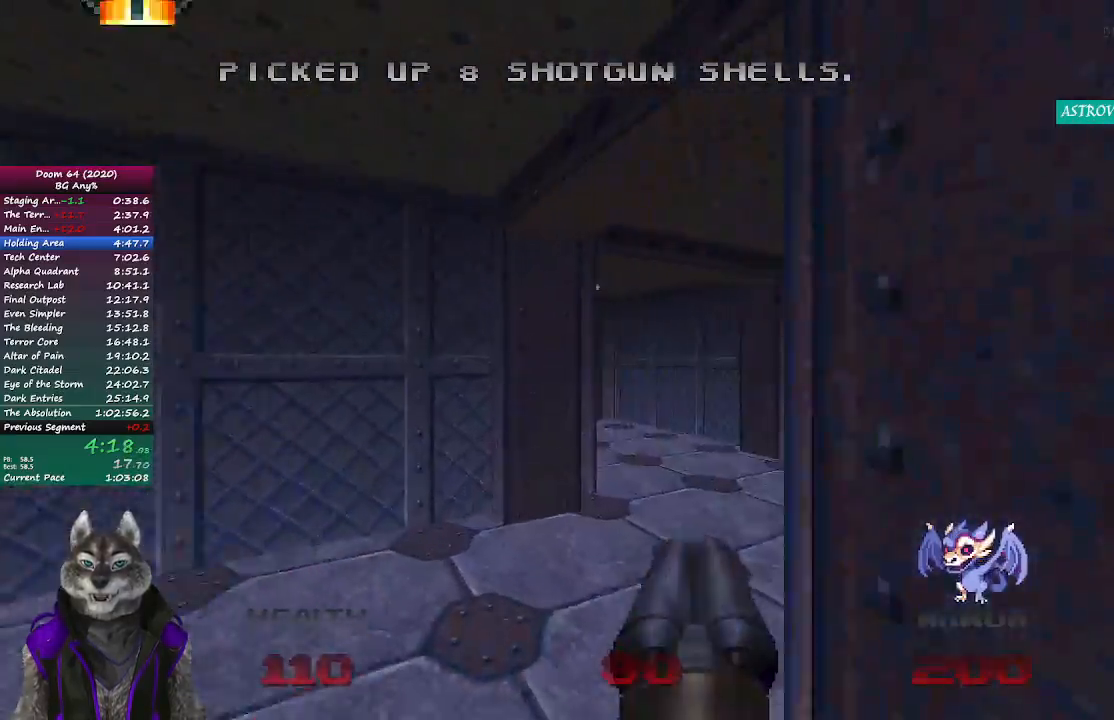
{"buttons": [], "left_stick": "up", "right_stick": "center", "events": [[67, "left_stick", "up"], [233, "right_stick", "center"]]}
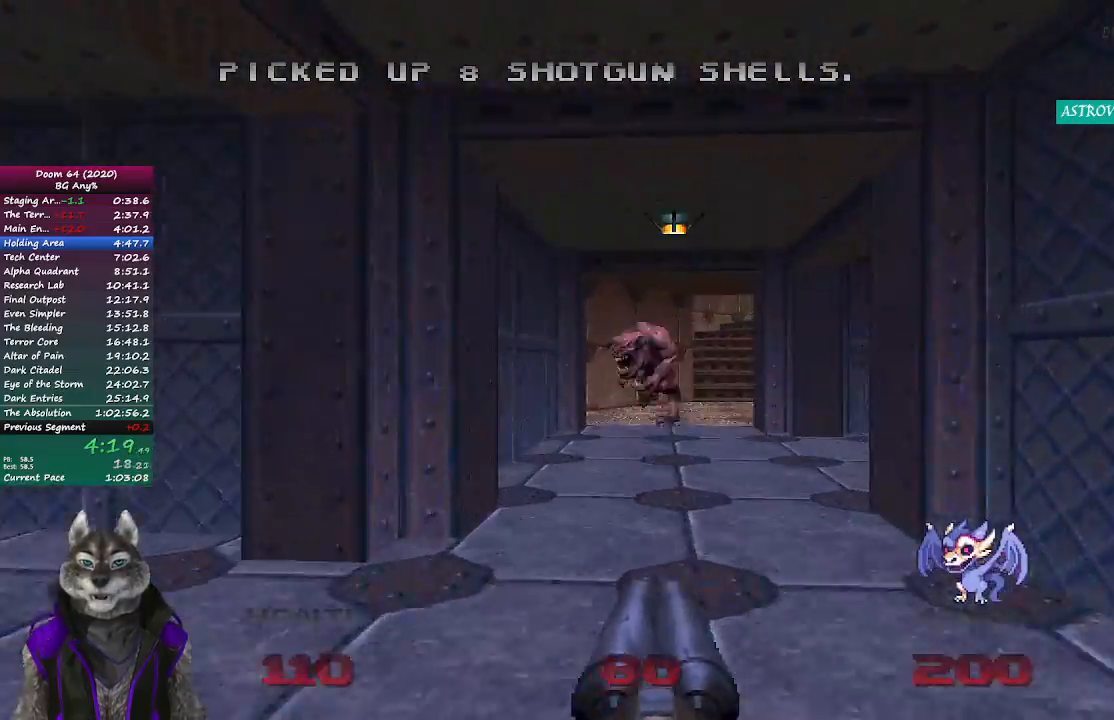
{"buttons": [], "left_stick": "up", "right_stick": "center", "events": [[200, "R2", "down"], [467, "R2", "up"]]}
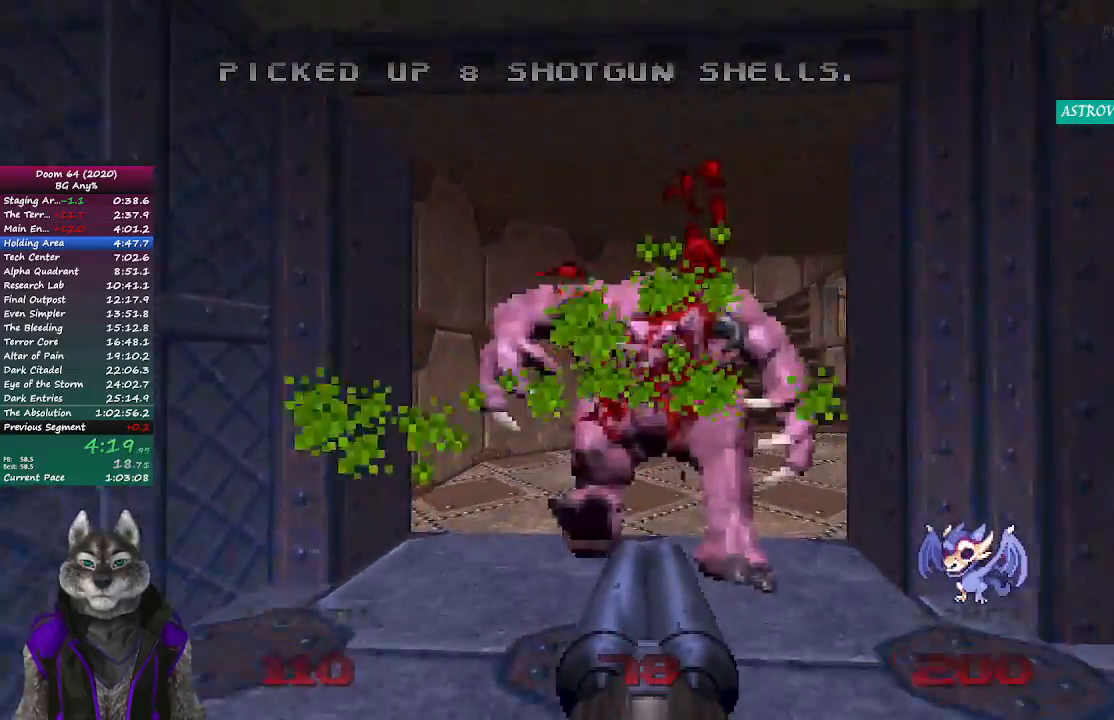
{"buttons": [], "left_stick": "up", "right_stick": "center", "events": []}
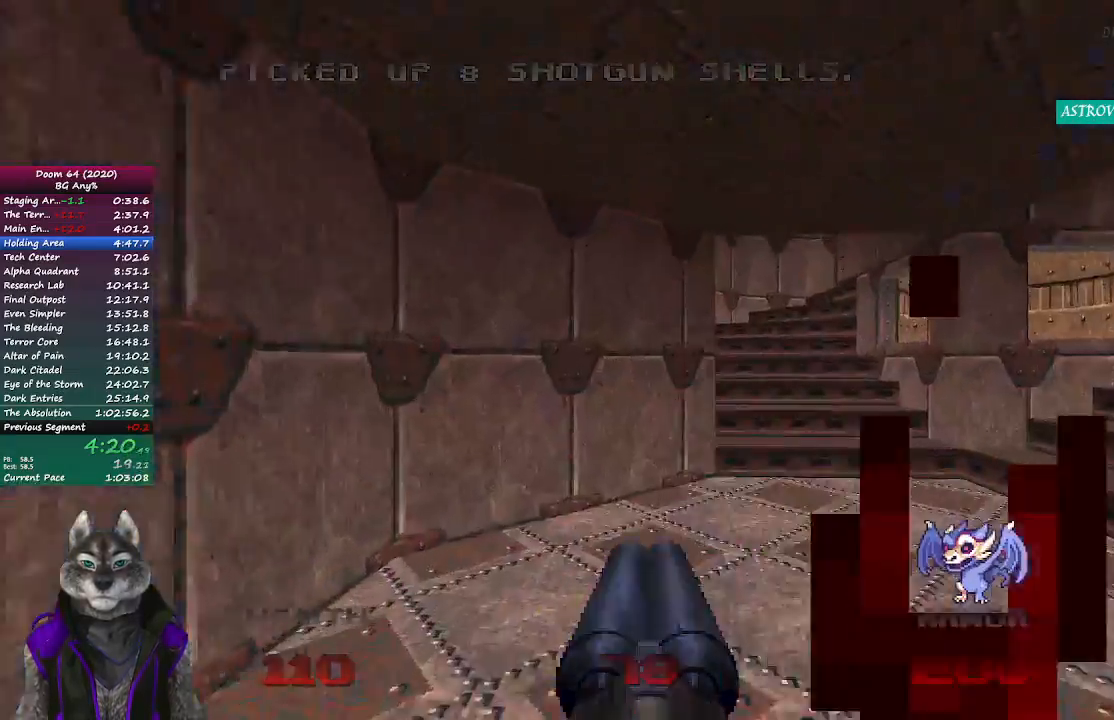
{"buttons": [], "left_stick": "up", "right_stick": "center", "events": []}
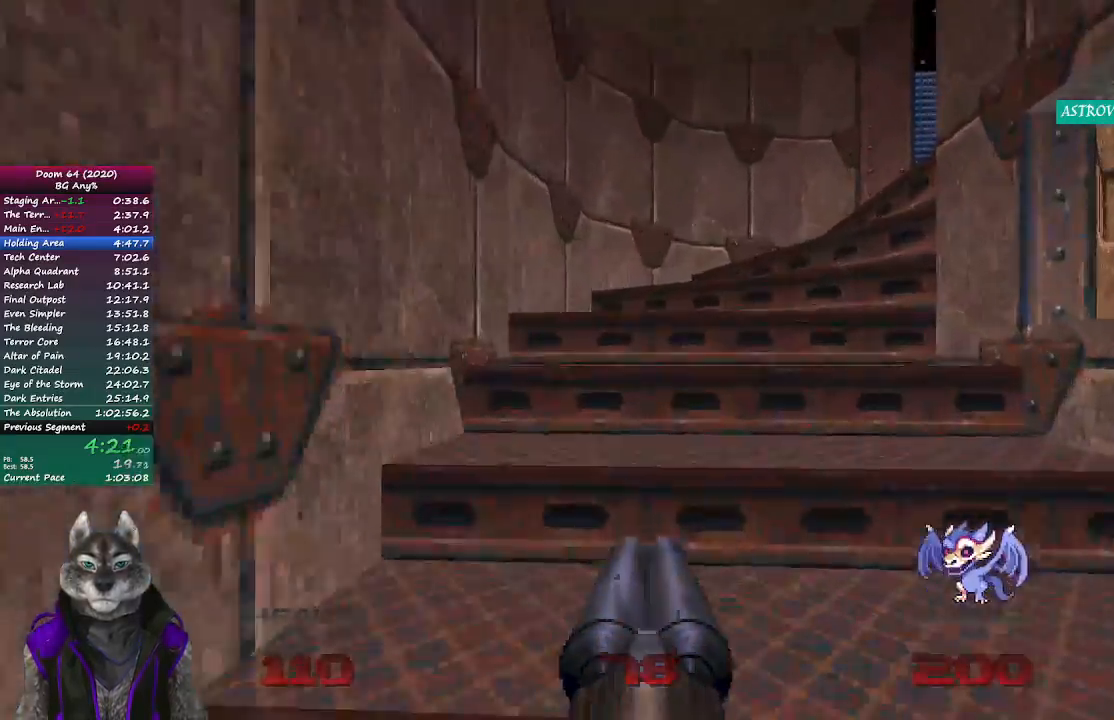
{"buttons": [], "left_stick": "up", "right_stick": "center", "events": [[33, "right_stick", "right"], [333, "right_stick", "center"]]}
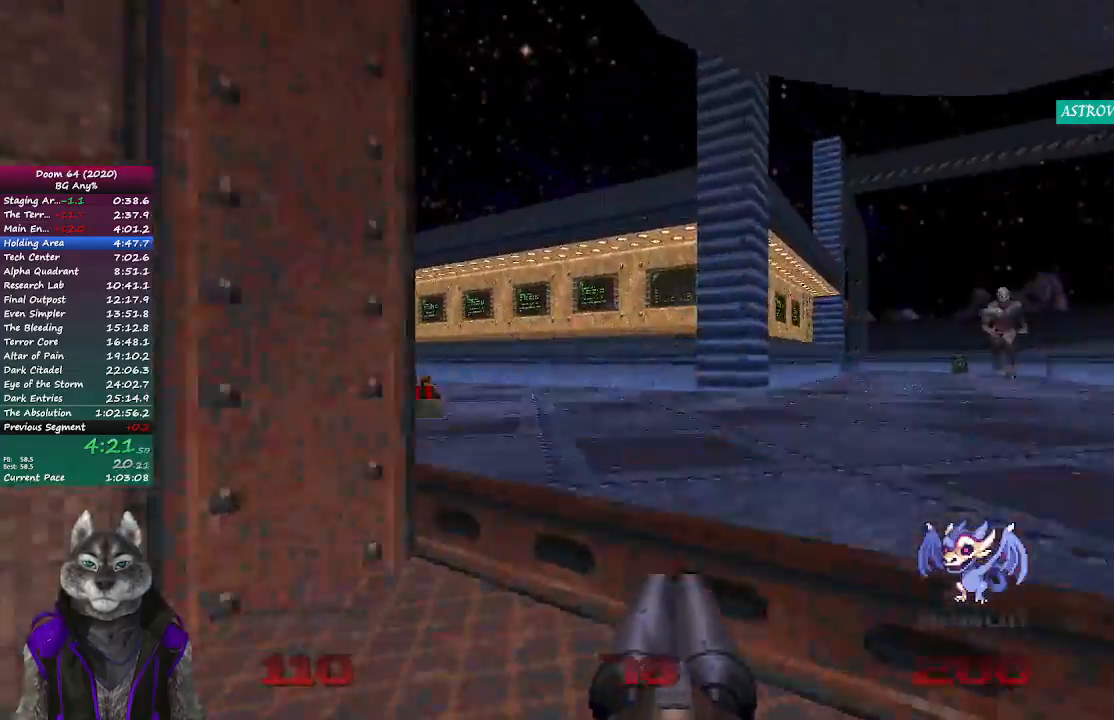
{"buttons": [], "left_stick": "up", "right_stick": "center", "events": [[17, "right_stick", "left"], [300, "right_stick", "center"]]}
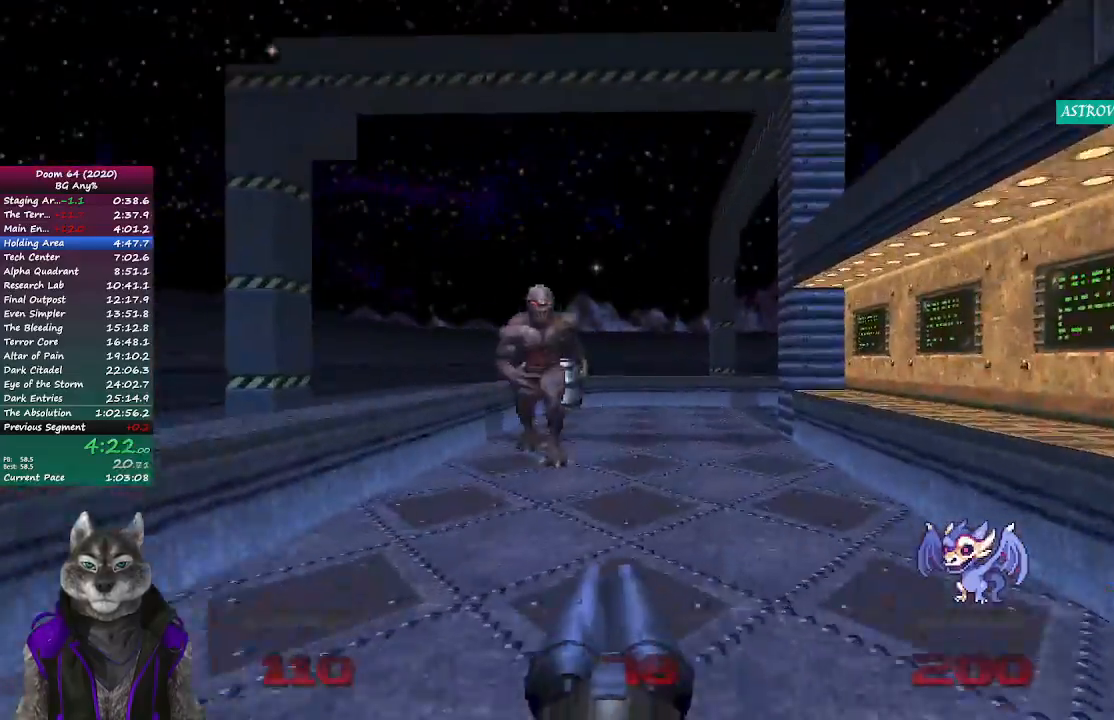
{"buttons": [], "left_stick": "up", "right_stick": "right", "events": [[333, "right_stick", "right"]]}
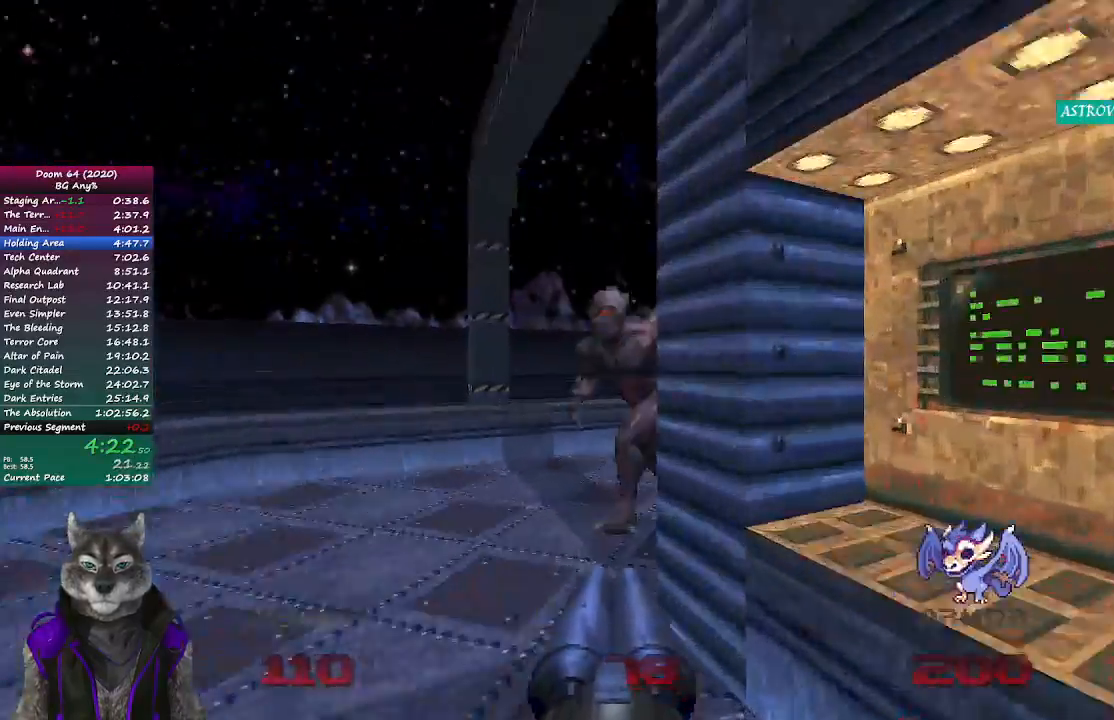
{"buttons": [], "left_stick": "up", "right_stick": "center", "events": [[217, "R2", "down"], [383, "right_stick", "center"], [417, "R2", "up"]]}
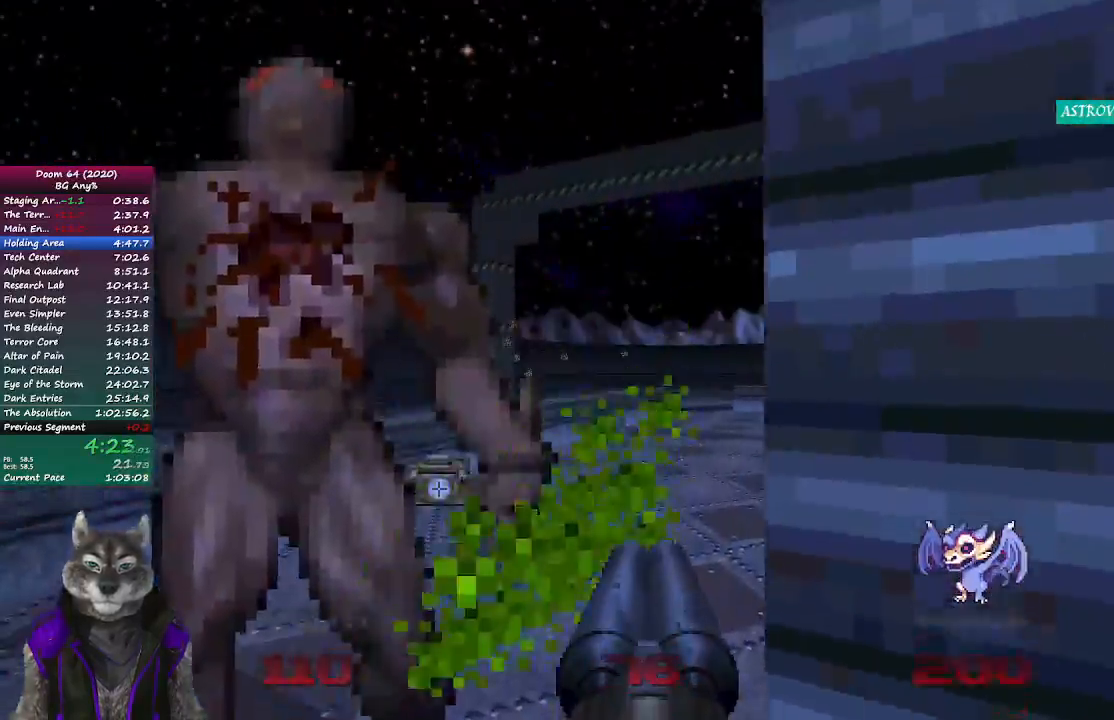
{"buttons": [], "left_stick": "up", "right_stick": "center", "events": []}
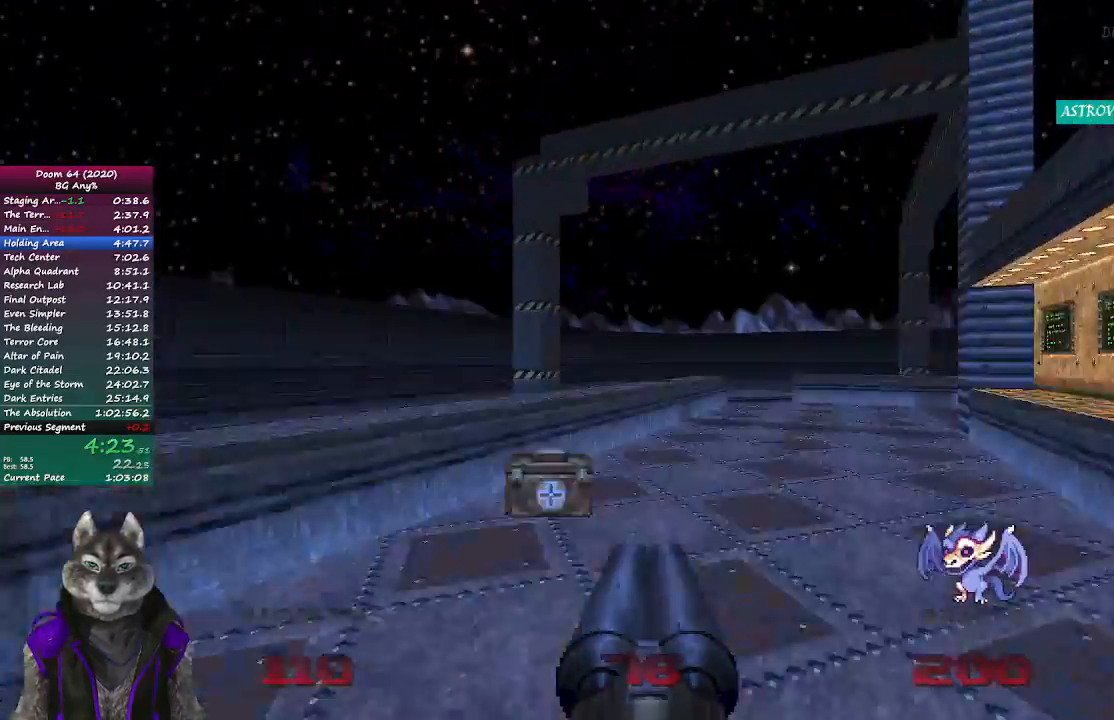
{"buttons": [], "left_stick": "up-right", "right_stick": "center", "events": [[350, "left_stick", "up-right"]]}
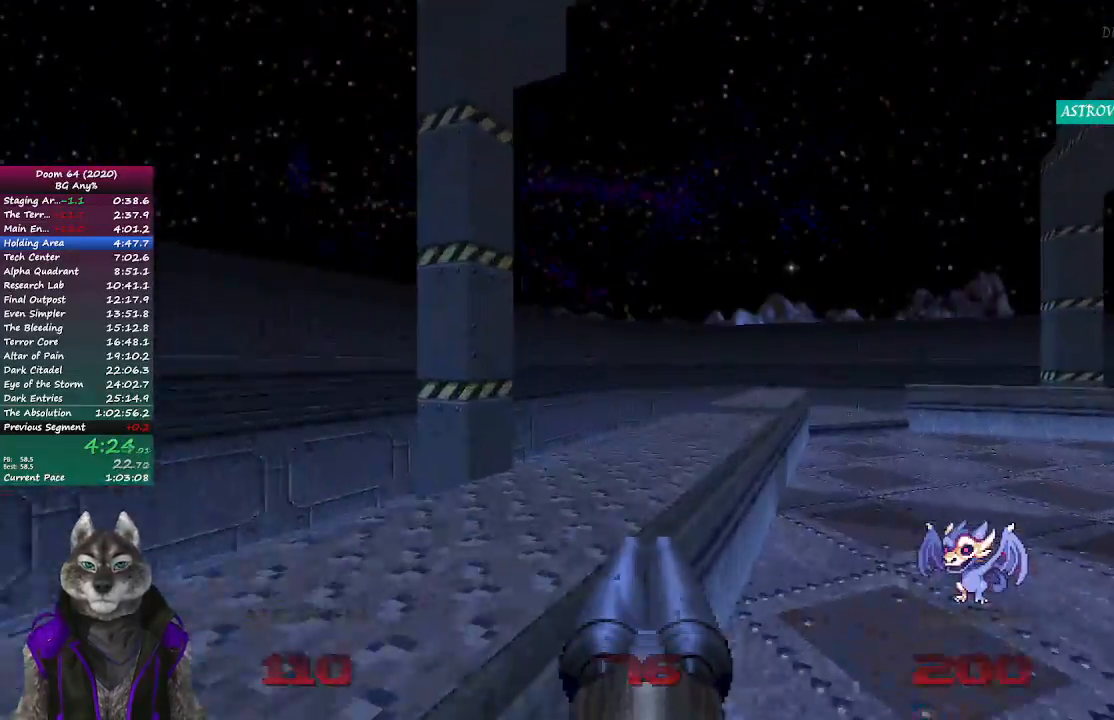
{"buttons": [], "left_stick": "up-right", "right_stick": "left", "events": [[217, "right_stick", "left"]]}
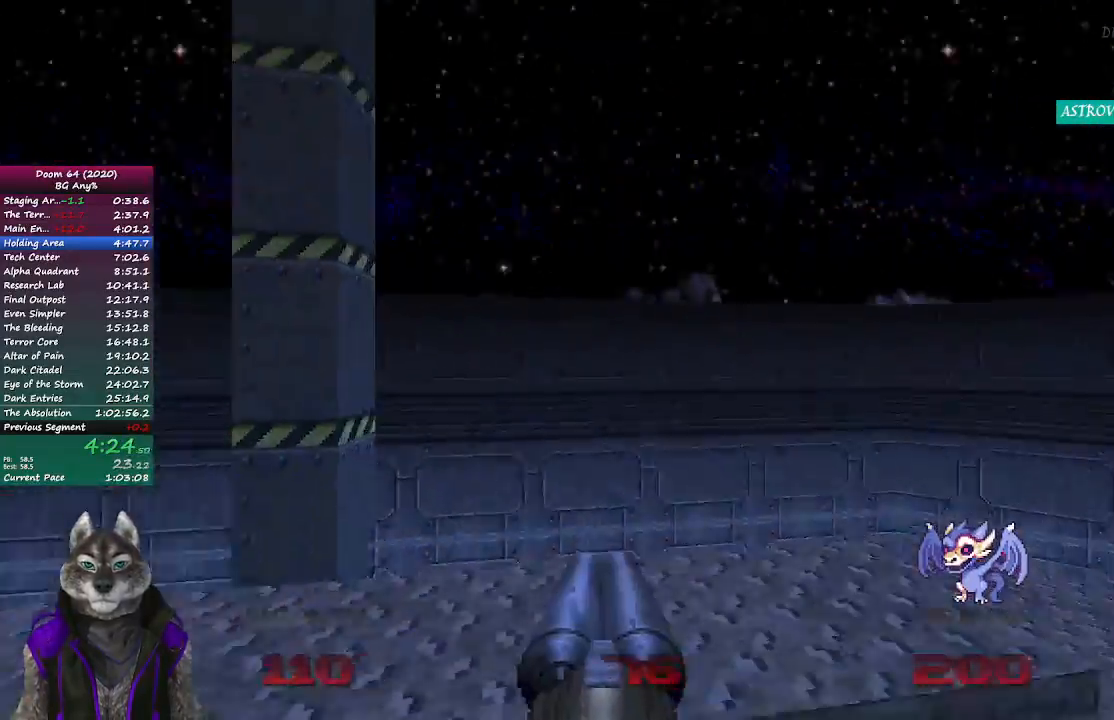
{"buttons": [], "left_stick": "center", "right_stick": "center", "events": [[417, "right_stick", "center"], [467, "left_stick", "center"]]}
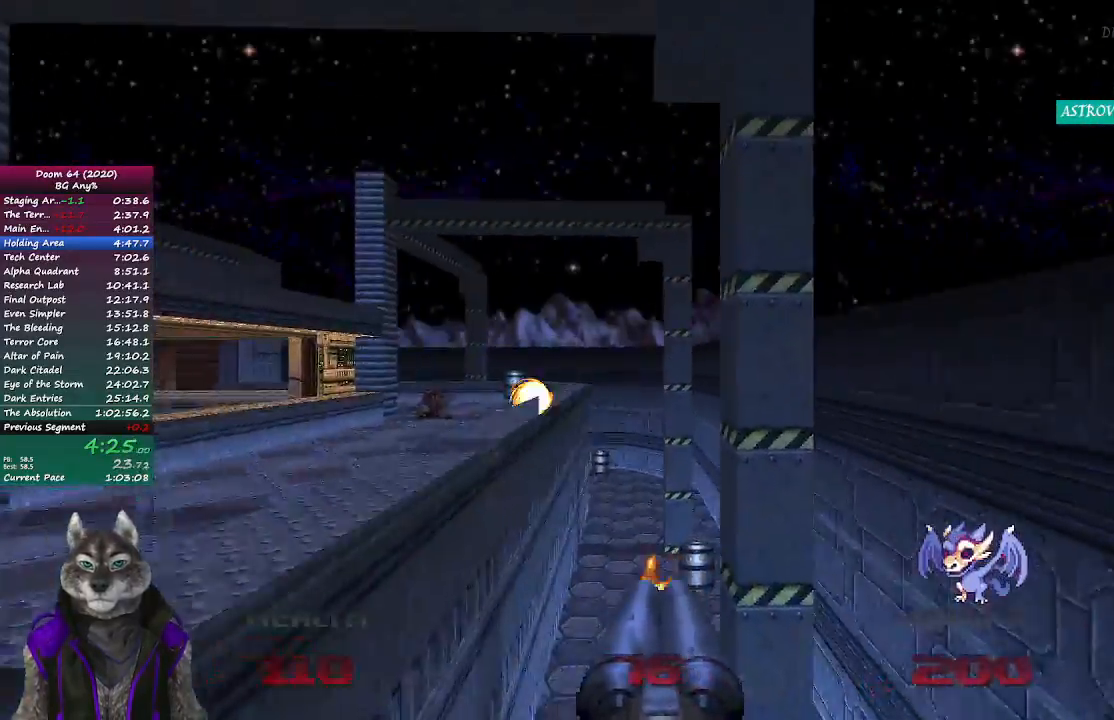
{"buttons": [], "left_stick": "up-left", "right_stick": "center", "events": [[133, "left_stick", "left"], [267, "left_stick", "up-left"]]}
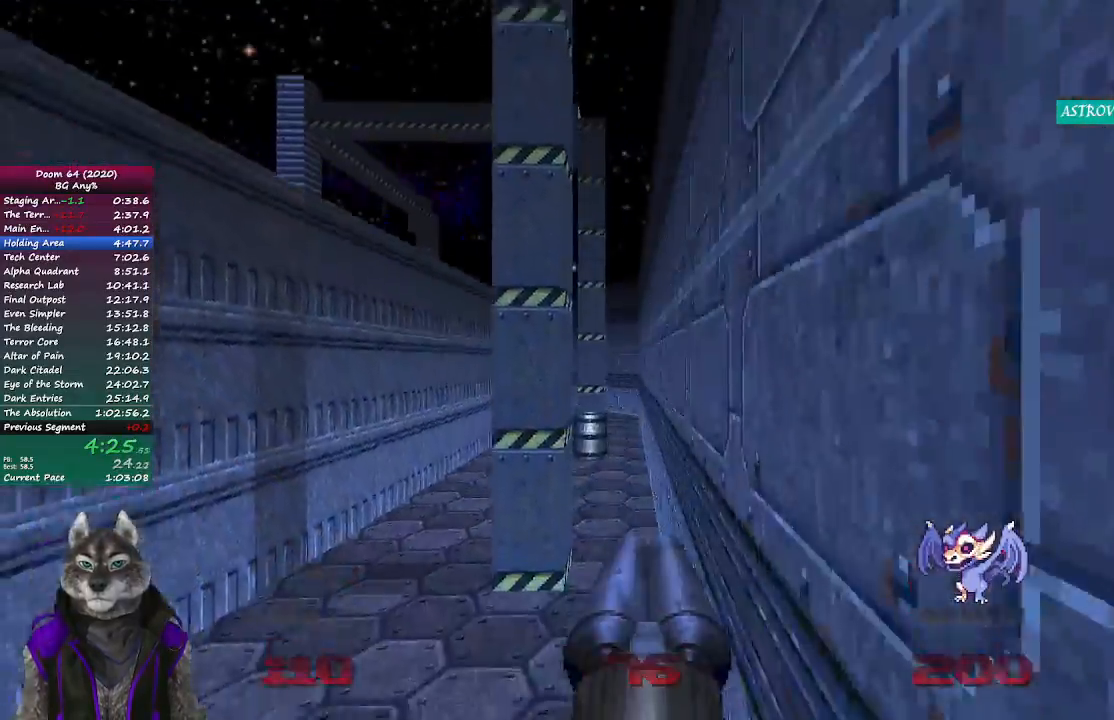
{"buttons": [], "left_stick": "up-left", "right_stick": "center", "events": []}
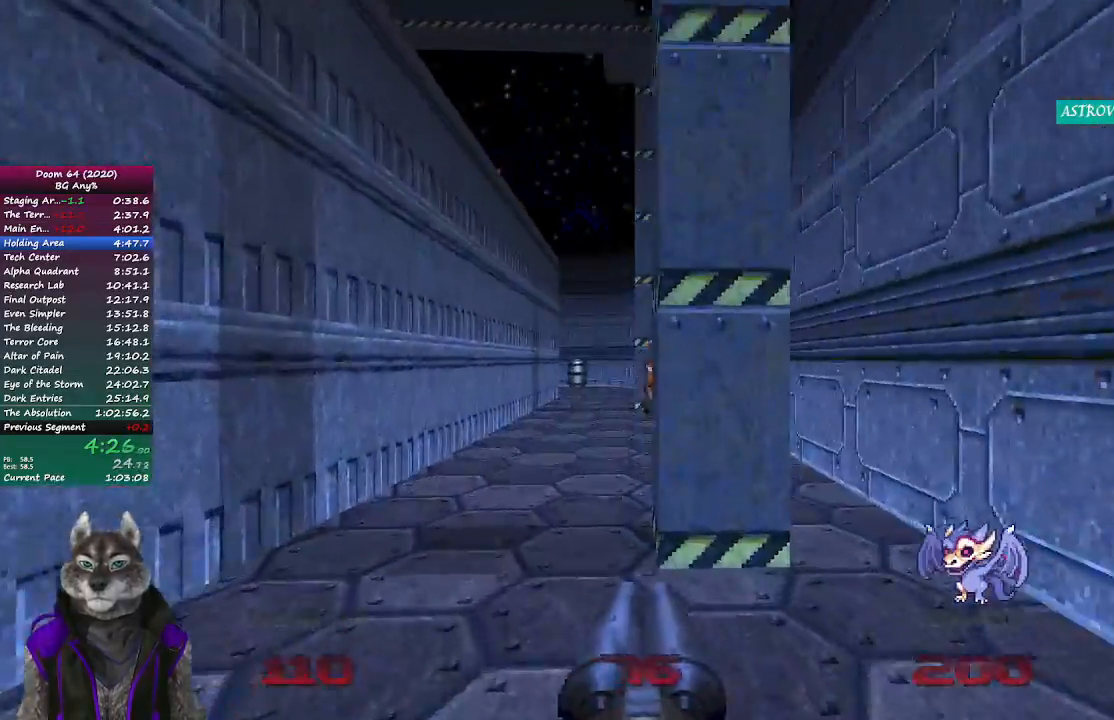
{"buttons": [], "left_stick": "up-left", "right_stick": "left", "events": [[67, "R2", "down"], [83, "right_stick", "right"], [267, "R2", "up"], [267, "right_stick", "center"], [400, "right_stick", "left"]]}
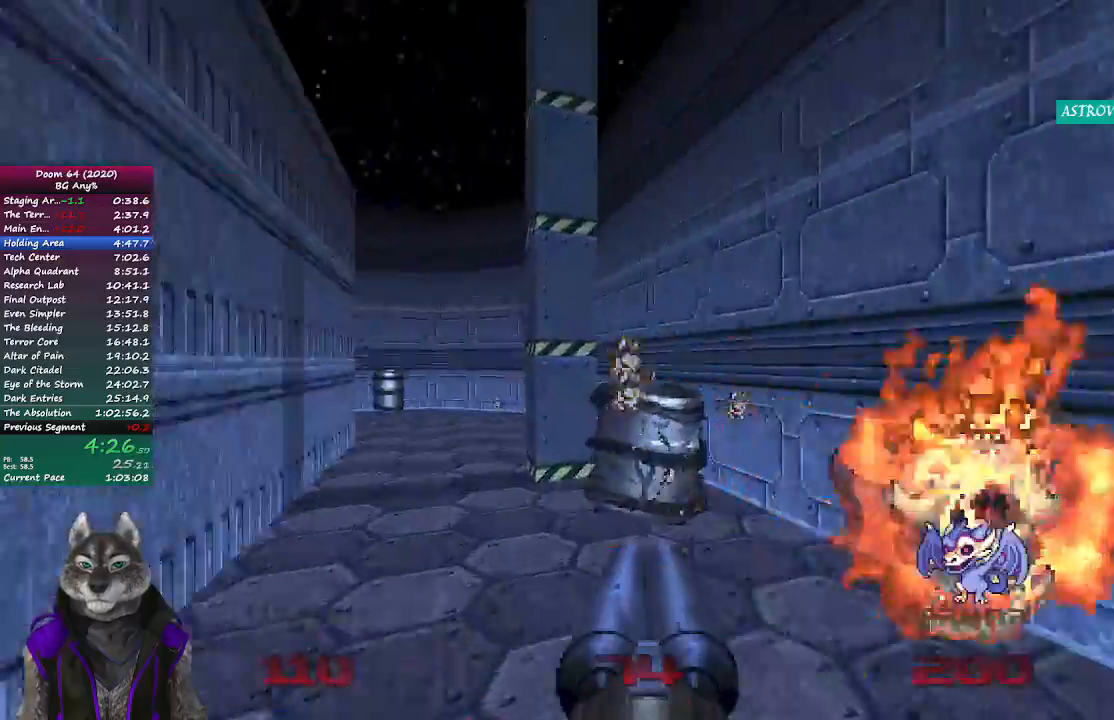
{"buttons": [], "left_stick": "up", "right_stick": "center", "events": [[17, "left_stick", "up"], [133, "right_stick", "center"]]}
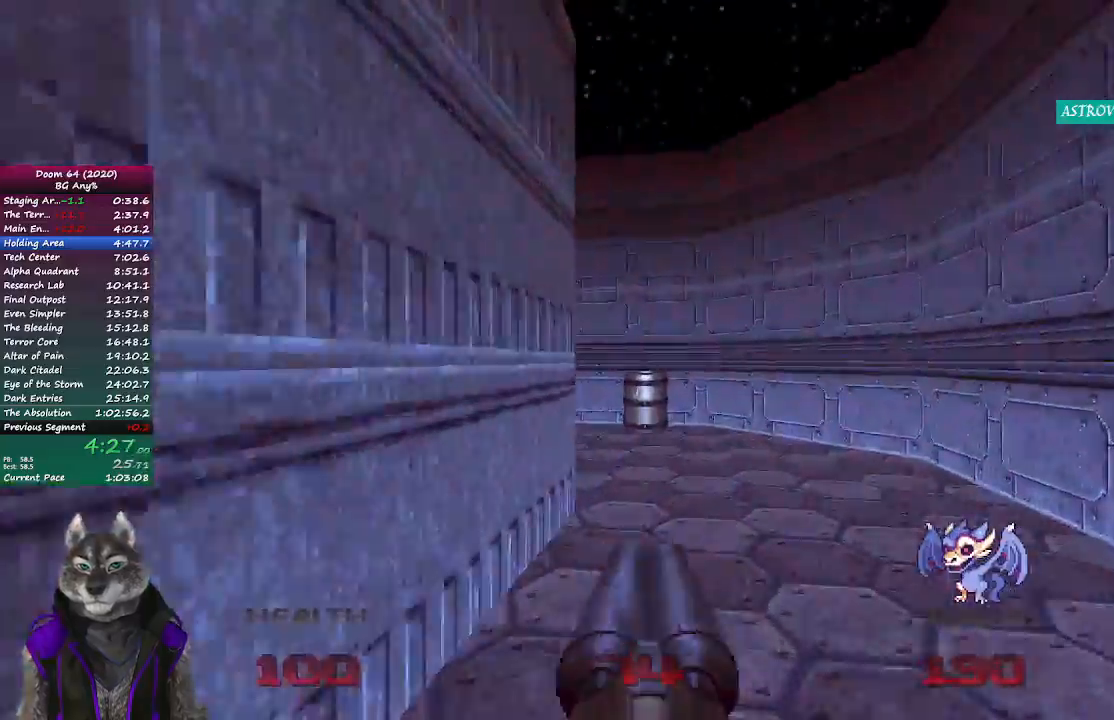
{"buttons": [], "left_stick": "up", "right_stick": "left", "events": [[167, "right_stick", "left"]]}
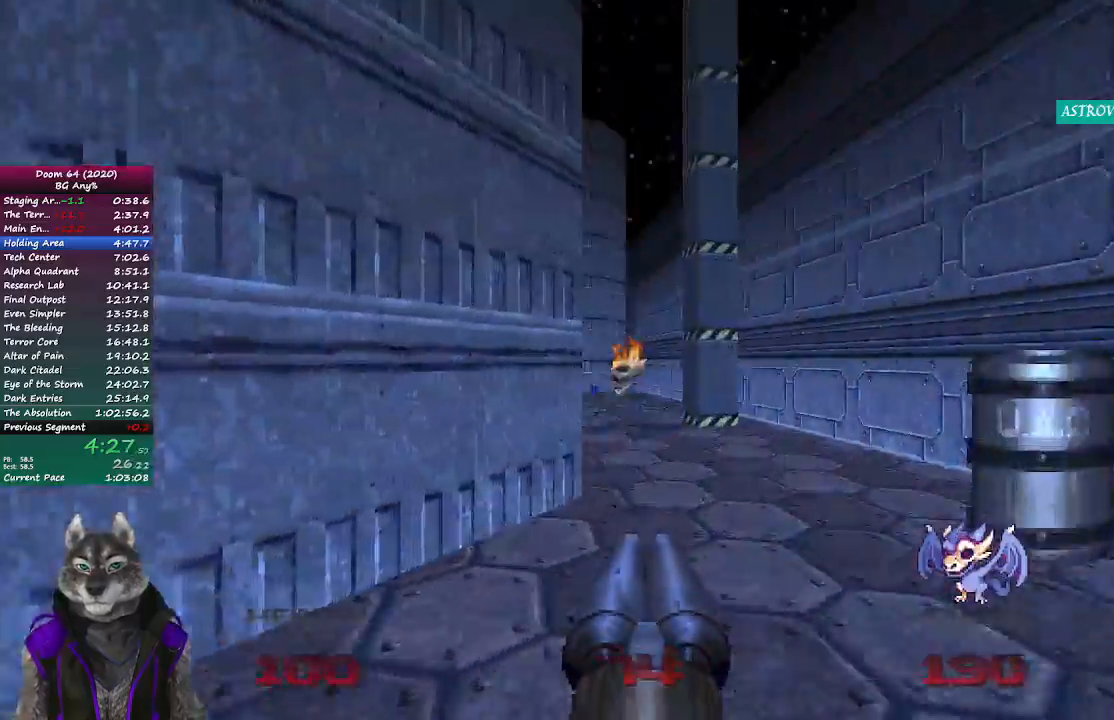
{"buttons": [], "left_stick": "up", "right_stick": "center", "events": [[17, "right_stick", "center"], [317, "left_stick", "up-left"], [500, "left_stick", "up"]]}
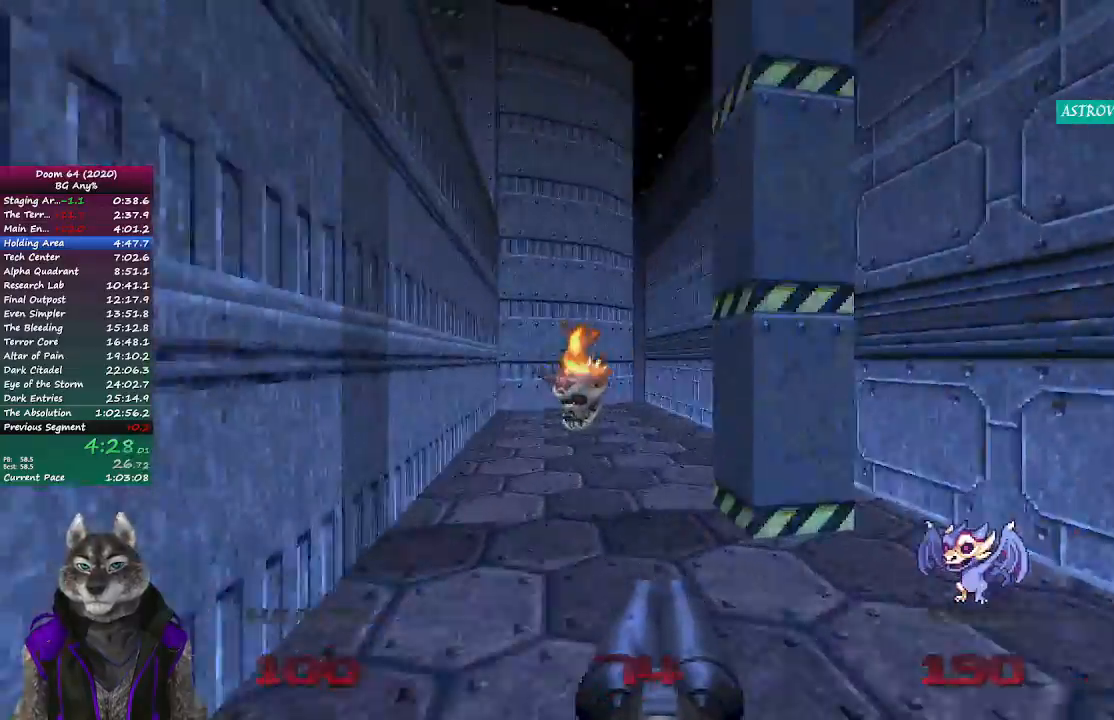
{"buttons": [], "left_stick": "up", "right_stick": "center", "events": [[17, "right_stick", "left"], [50, "R2", "down"], [67, "right_stick", "center"], [233, "R2", "up"]]}
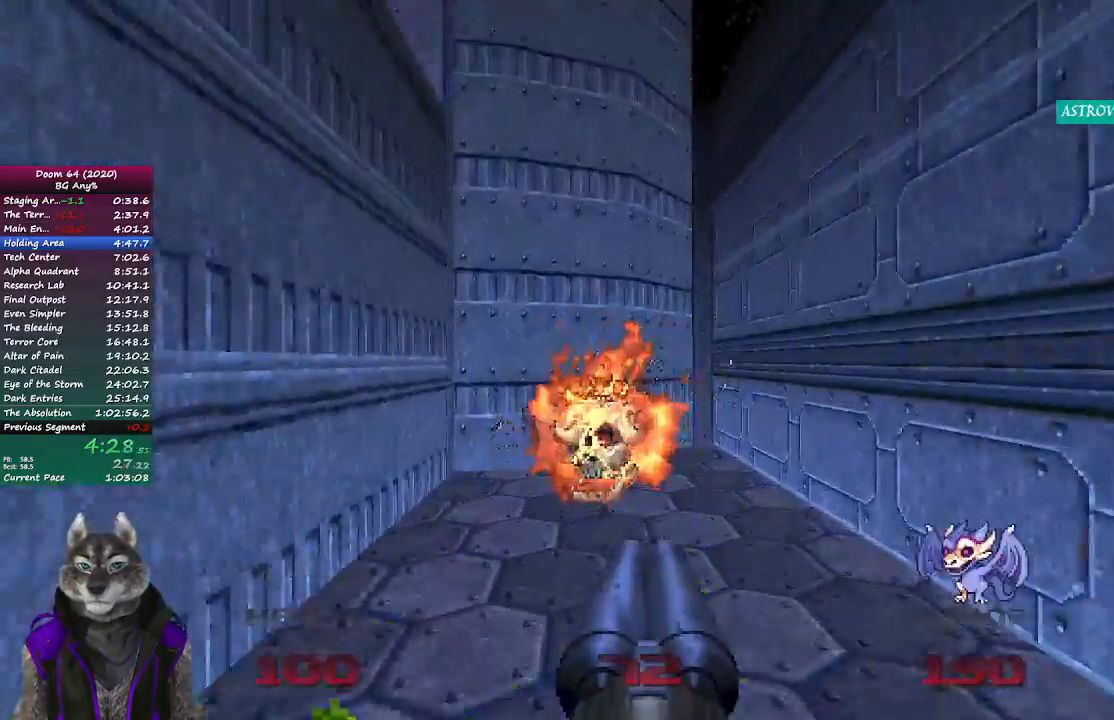
{"buttons": [], "left_stick": "down-right", "right_stick": "left", "events": [[83, "right_stick", "left"], [300, "left_stick", "up-right"], [467, "left_stick", "down-right"]]}